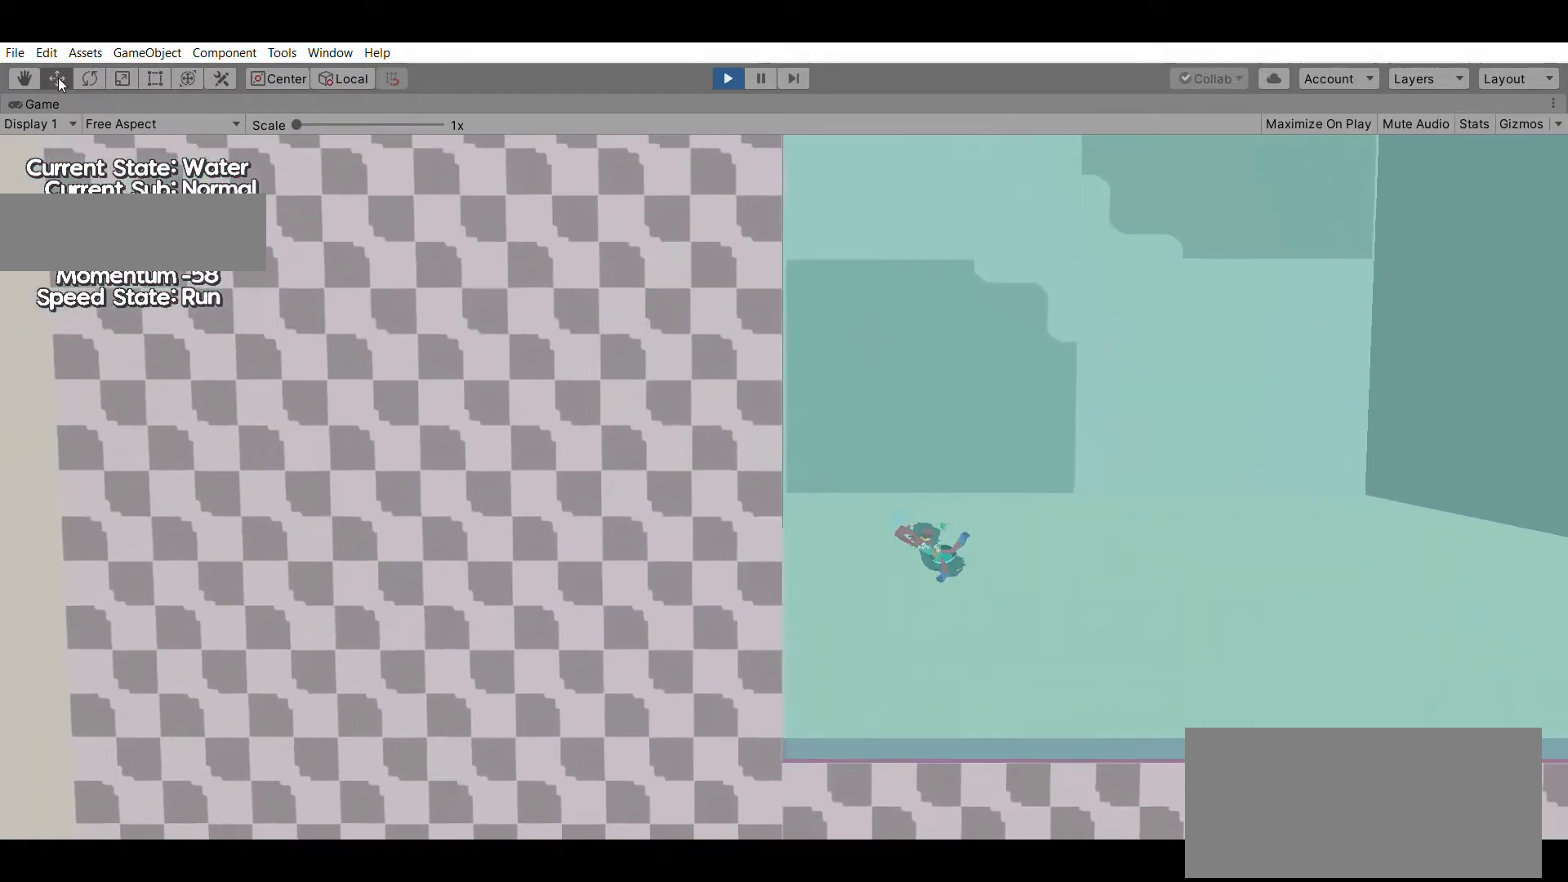
Gameplay with a controller (Xbox layout); each line is a JSON object with the inputs held at the frame after it. "events" lists button and stick changes between this image and that frame as [ms after this image, input, new state], when the widget could be followed in between. Not read: DPAD_DOWN DPAD_LEFT DPAD_RIGHT DPAD_UP L1 L2 L3 R1 R2 R3 SELECT START right_stick.
{"buttons": [], "left_stick": "up", "events": [[300, "X", "down"], [433, "X", "up"]]}
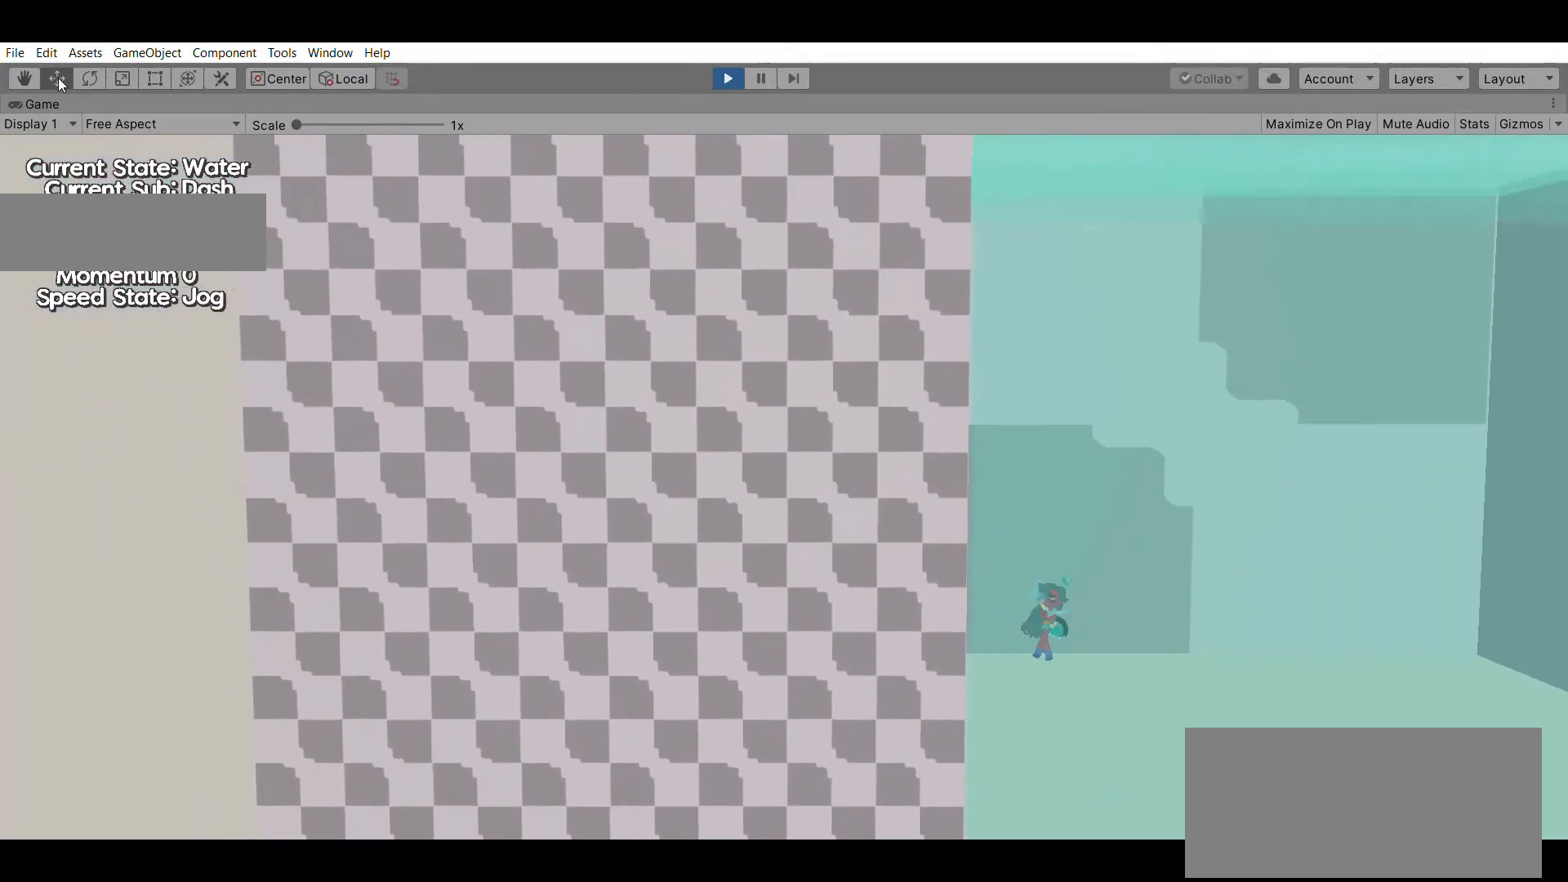
{"buttons": [], "left_stick": "right", "events": [[267, "left_stick", "up-right"], [367, "left_stick", "right"]]}
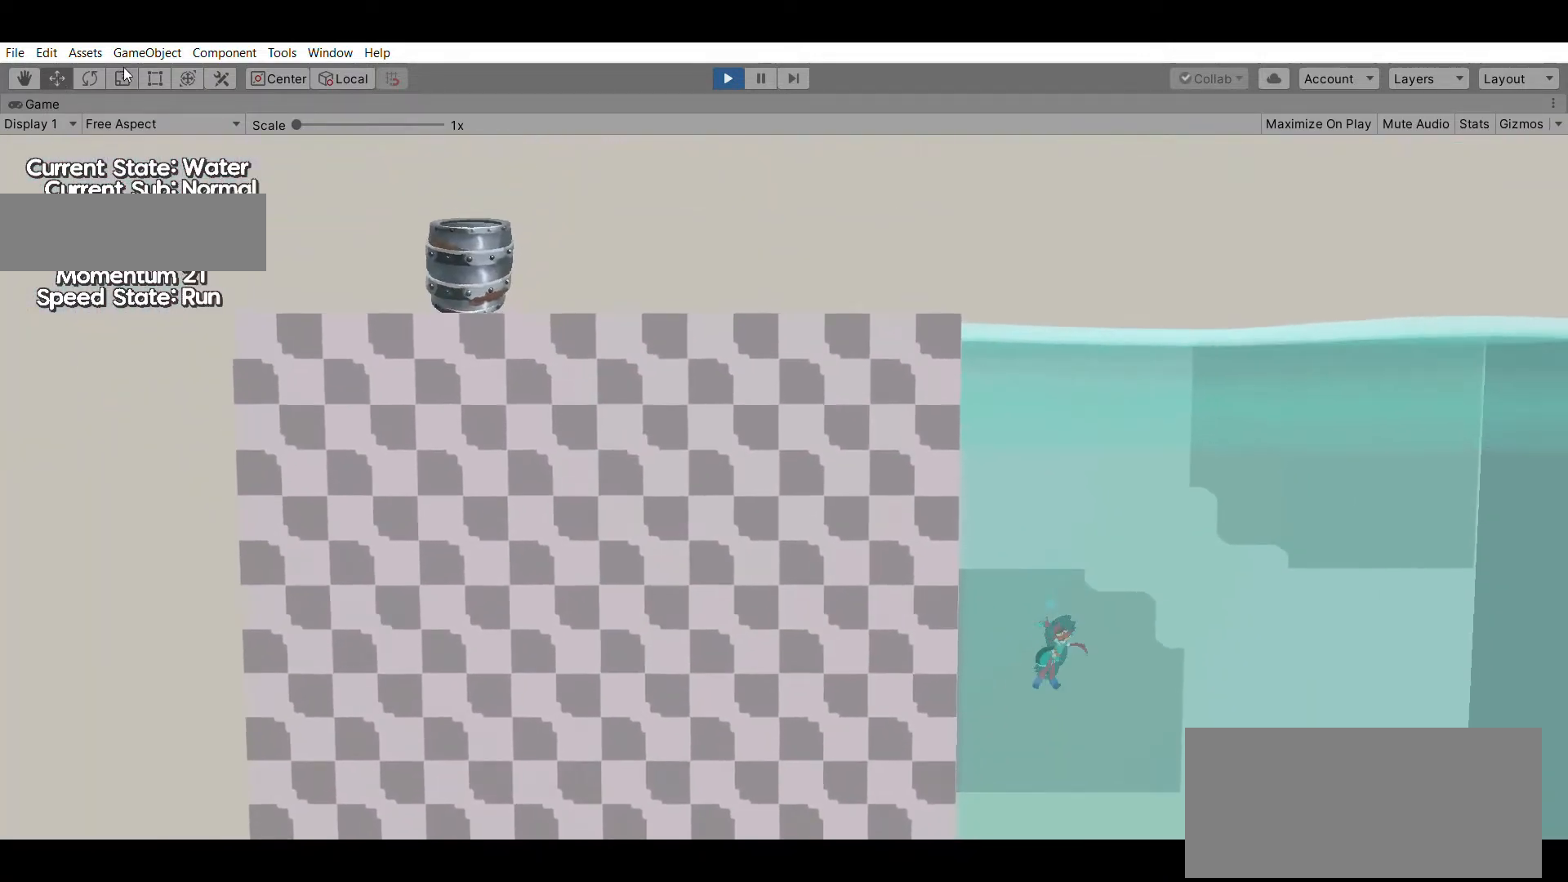
{"buttons": [], "left_stick": "down-right", "events": [[300, "left_stick", "down-right"]]}
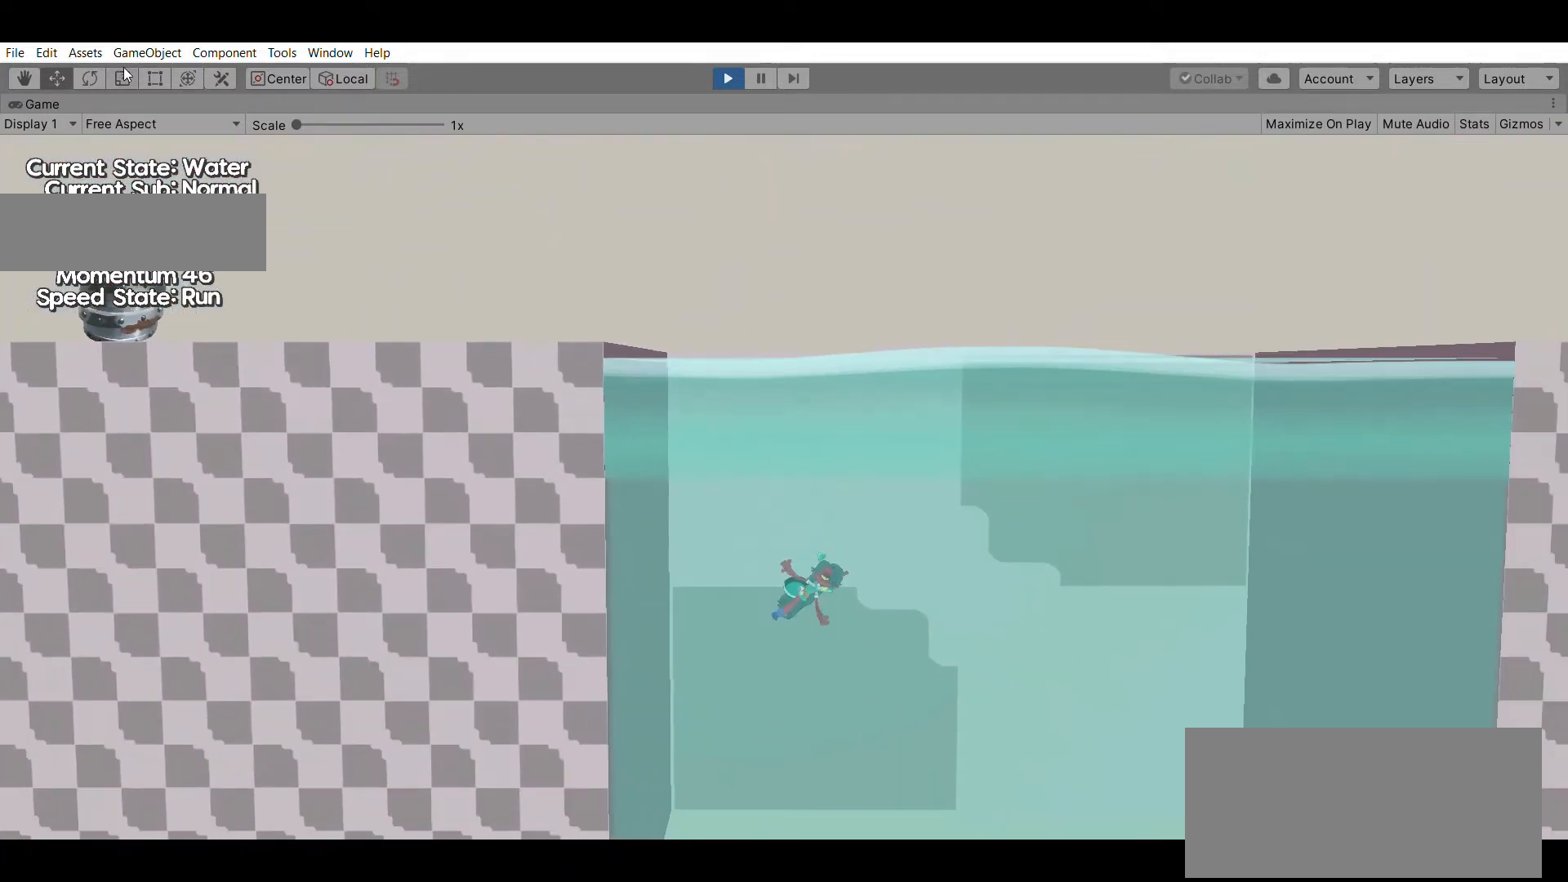
{"buttons": [], "left_stick": "right", "events": [[33, "X", "down"], [200, "X", "up"], [433, "left_stick", "right"]]}
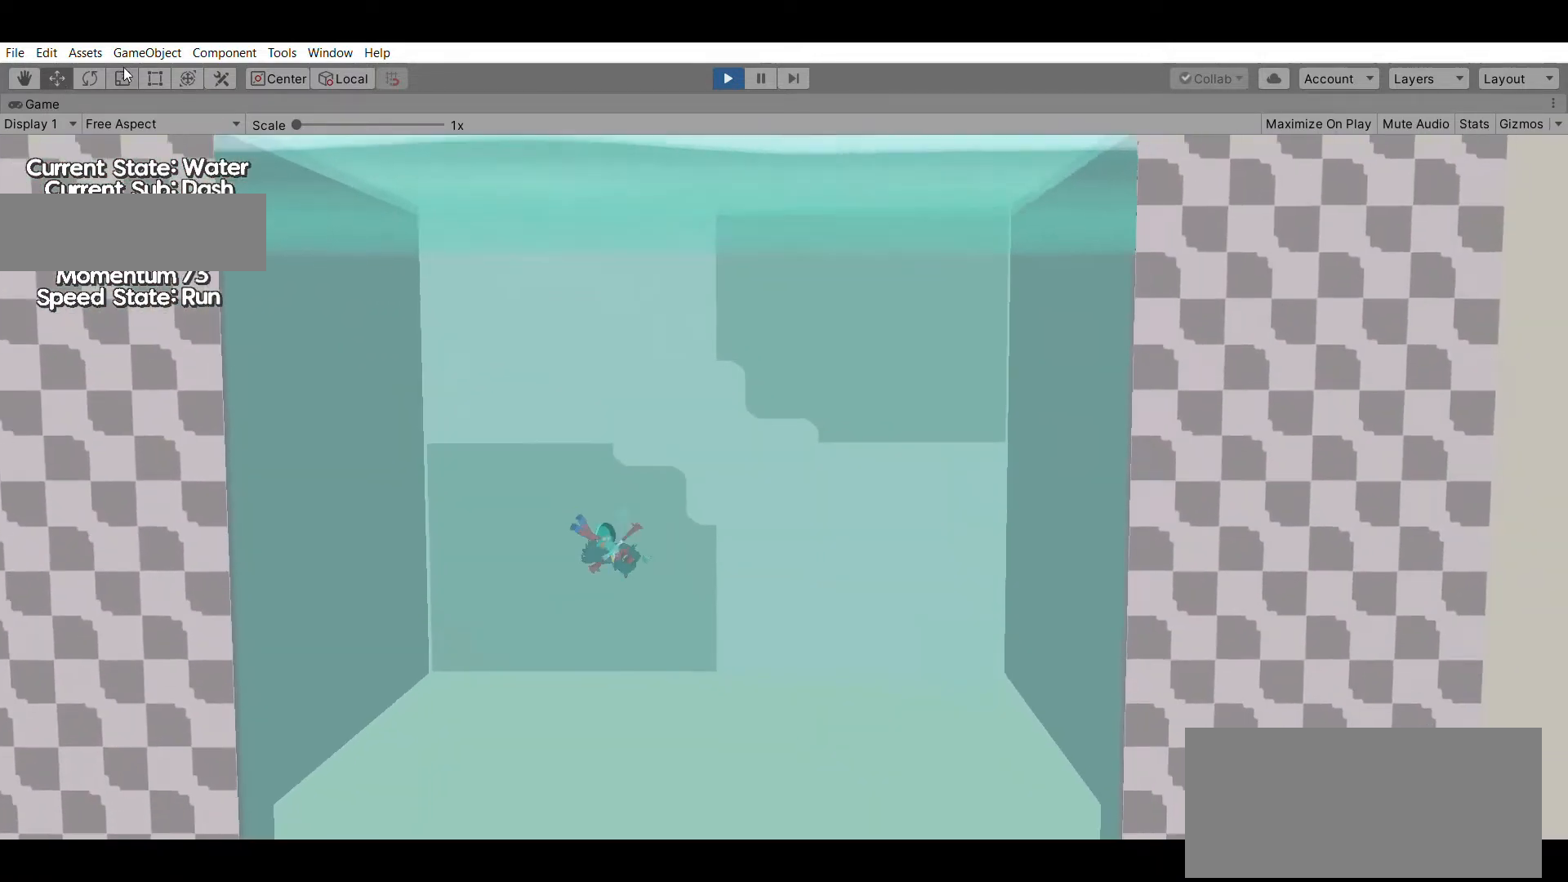
{"buttons": [], "left_stick": "up", "events": [[300, "left_stick", "up-right"], [400, "left_stick", "up"]]}
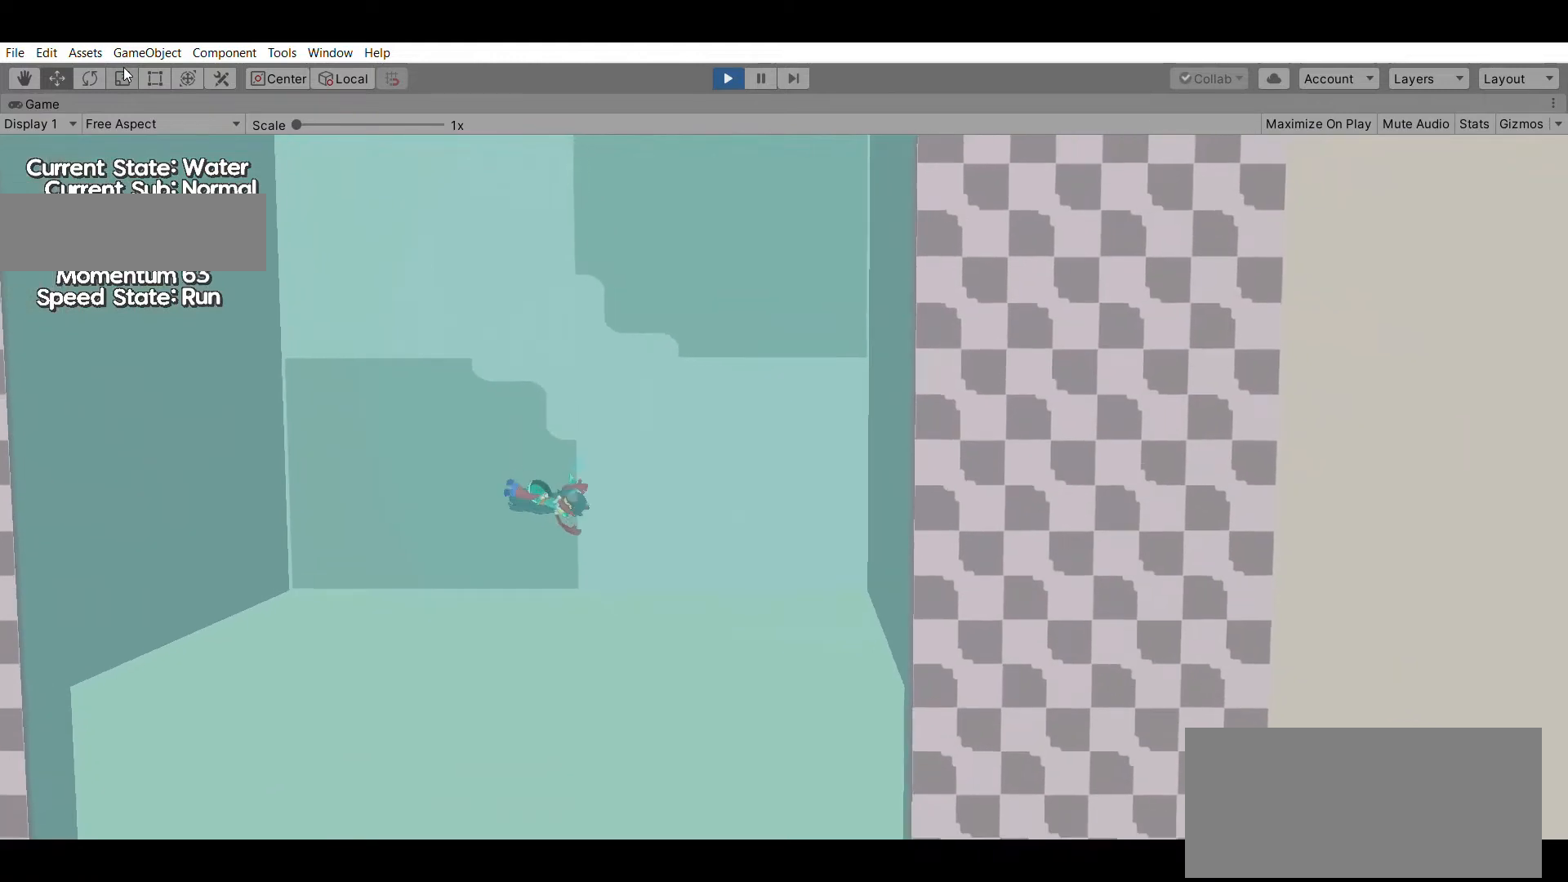
{"buttons": [], "left_stick": "up-right", "events": [[100, "left_stick", "up-right"], [267, "X", "down"], [500, "X", "up"]]}